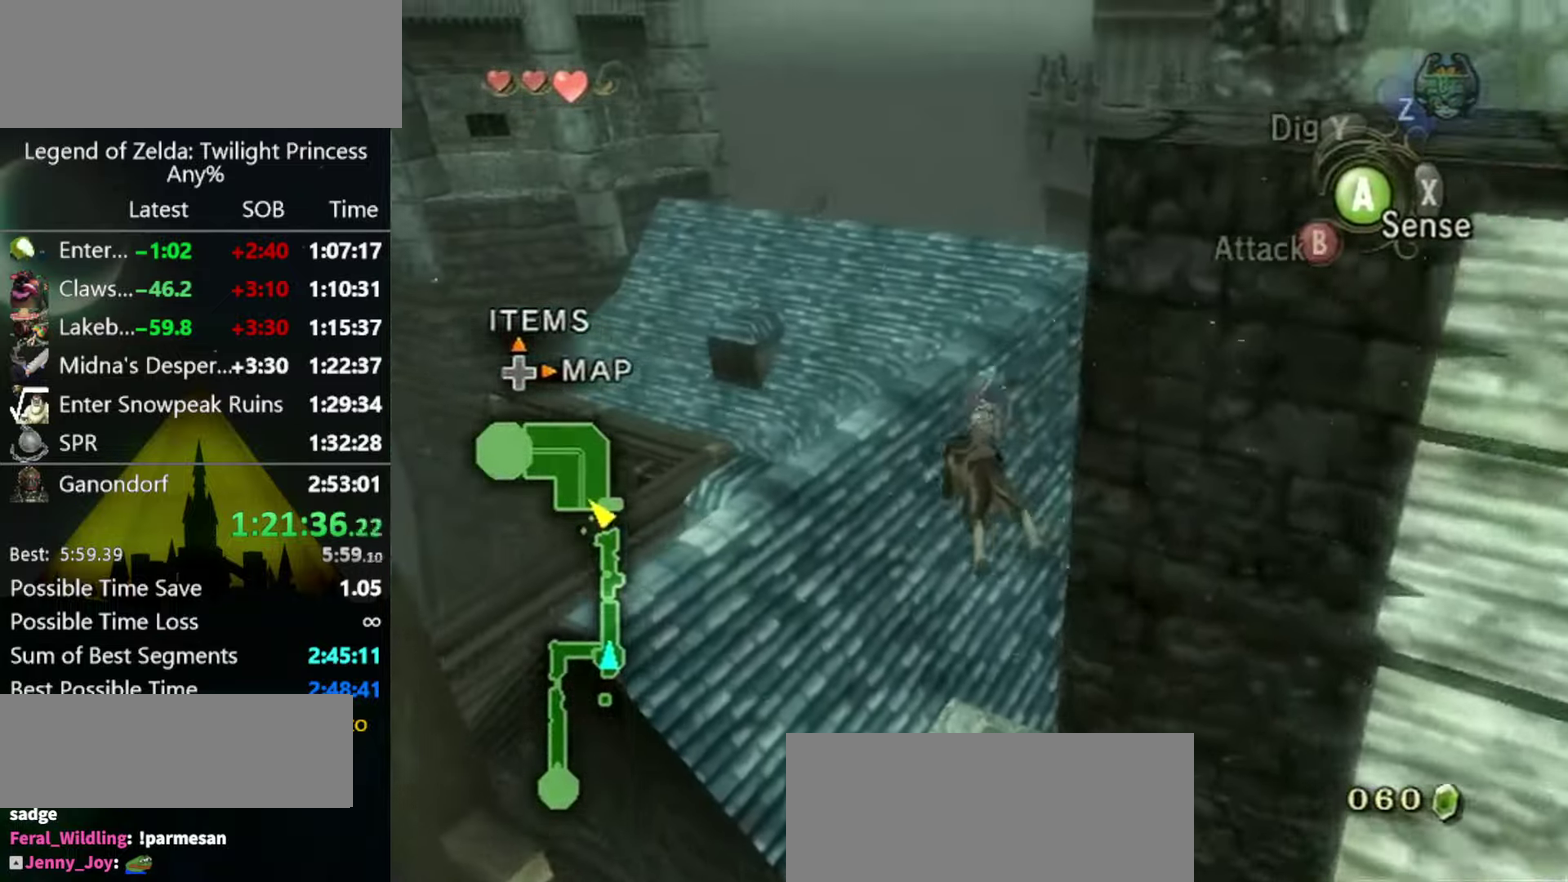
Gameplay with a controller (Nintendo layout); each line is a JSON object with the inputs held at the frame after it. "events" lists button and stick changes between this image and that frame as [ms after this image, input, new state], when the widget could be followed in between. Not read: A L3 R3.
{"buttons": [], "left_stick": "up", "right_stick": "center", "events": [[100, "left_stick", "up"]]}
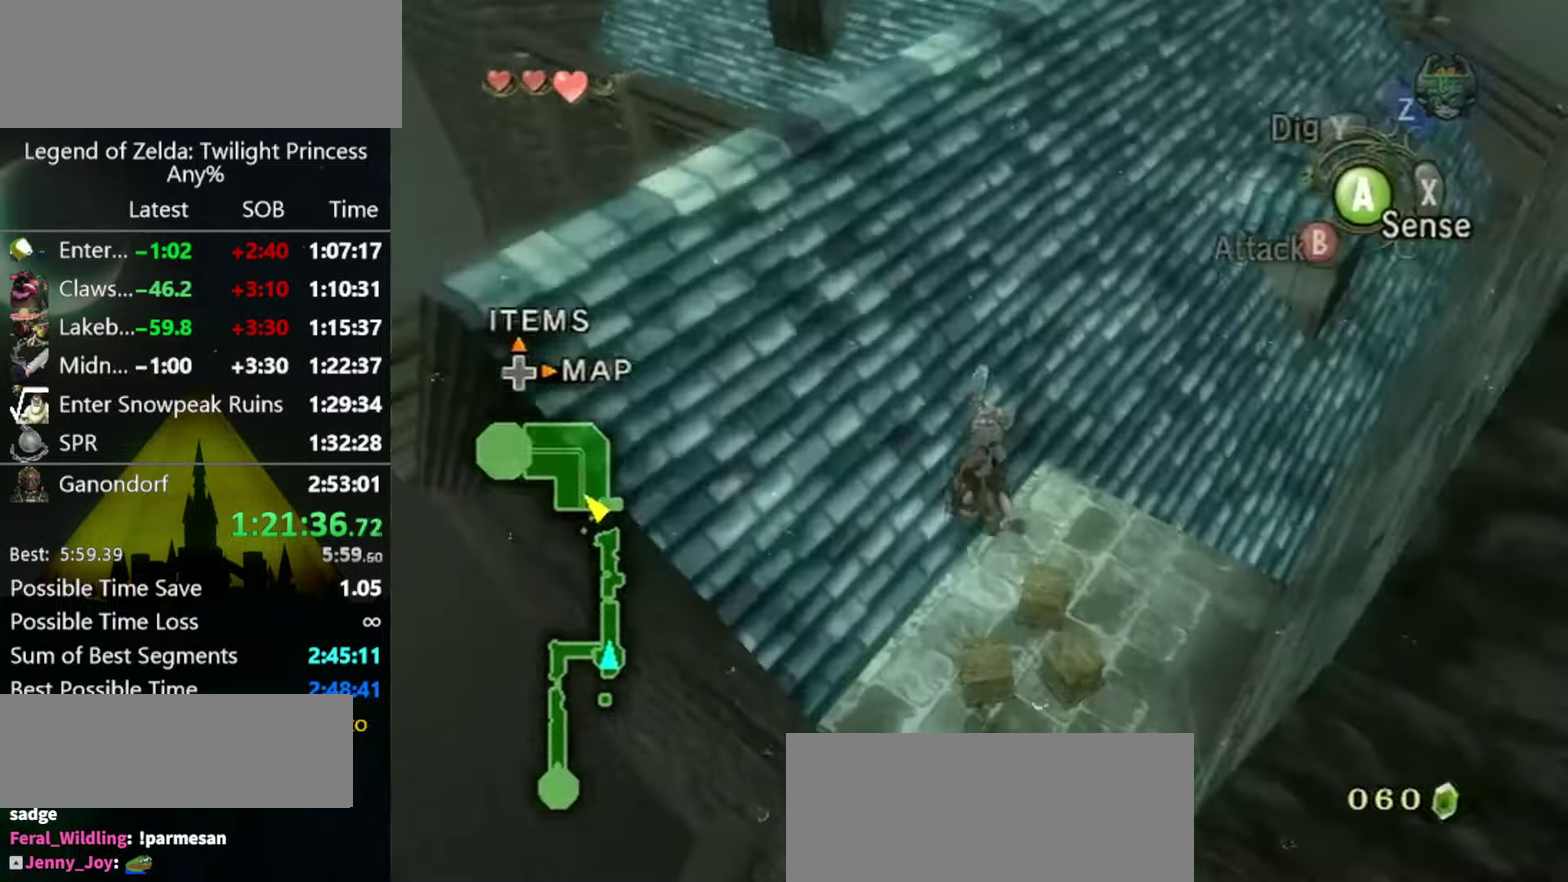
{"buttons": [], "left_stick": "up-right", "right_stick": "center", "events": [[433, "left_stick", "up-right"]]}
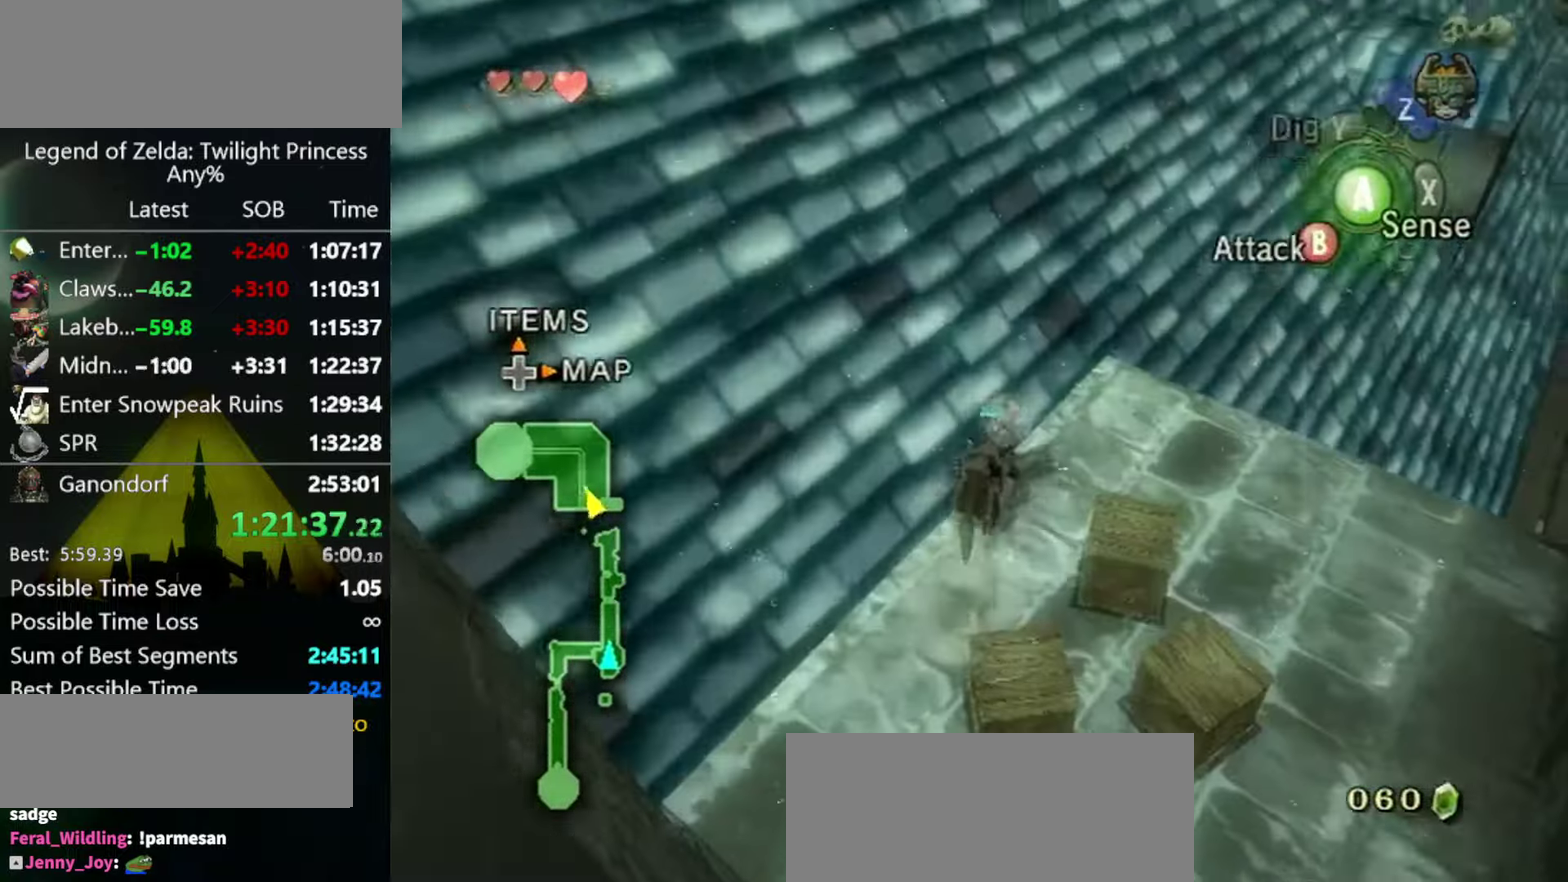
{"buttons": [], "left_stick": "up", "right_stick": "center", "events": [[200, "left_stick", "up"]]}
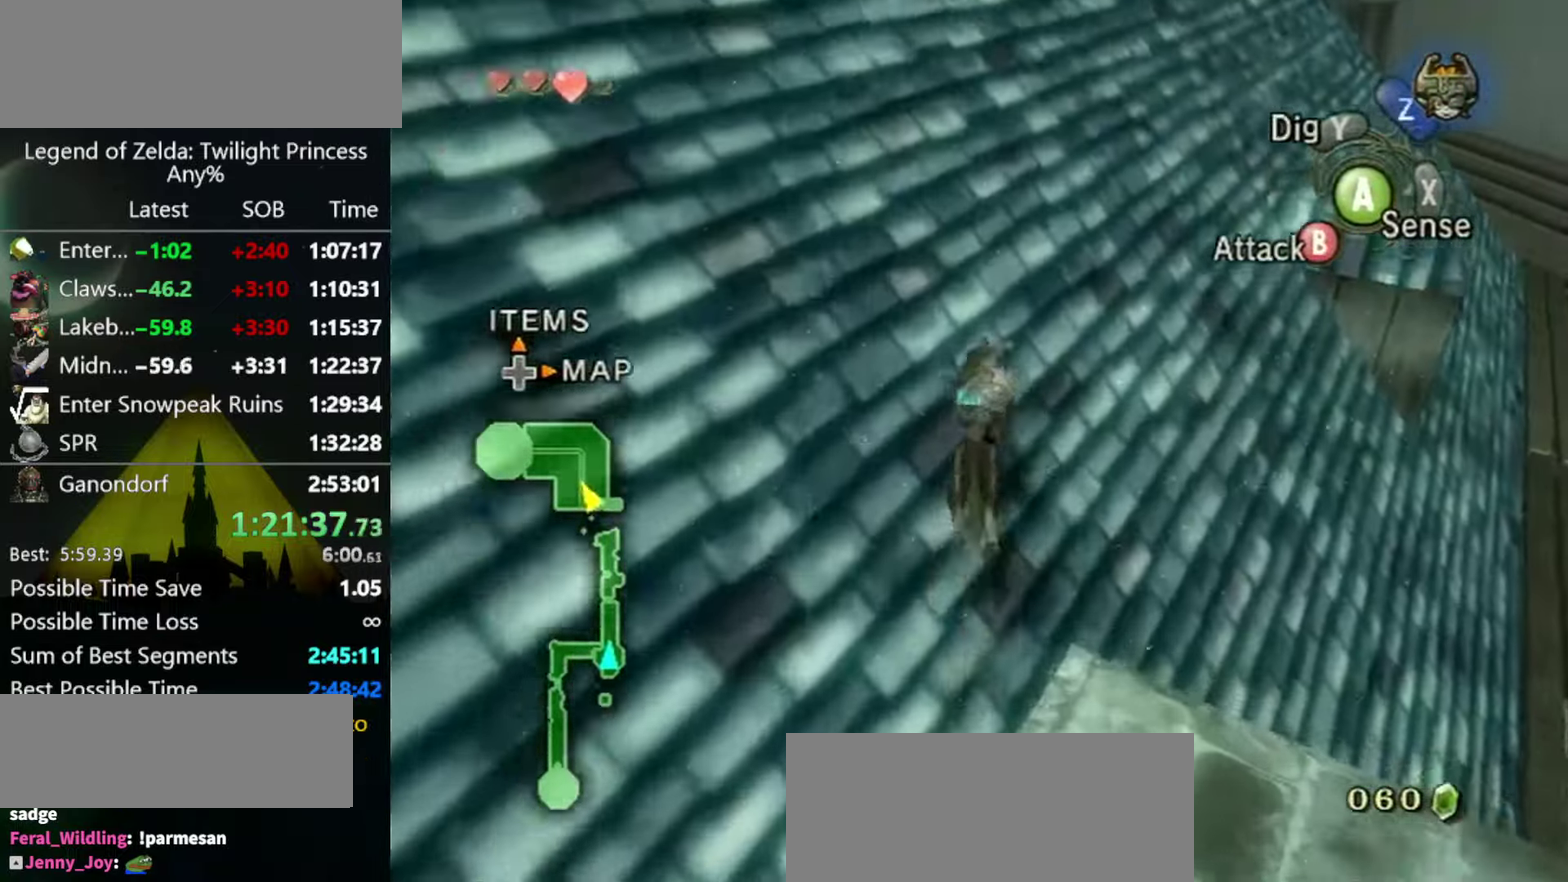
{"buttons": [], "left_stick": "up", "right_stick": "center", "events": []}
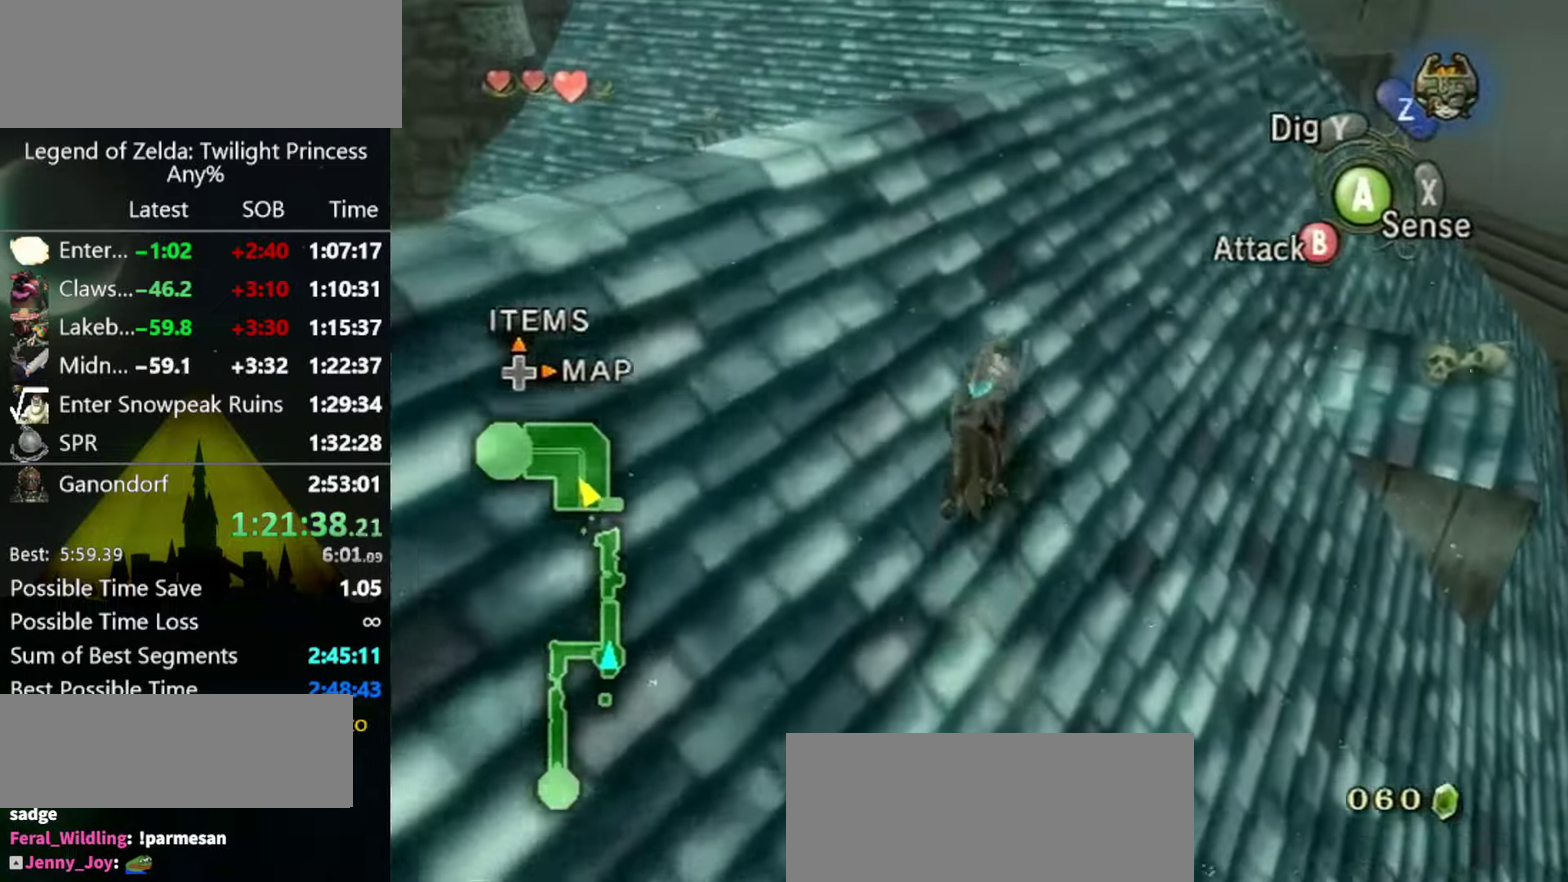
{"buttons": [], "left_stick": "up", "right_stick": "center", "events": []}
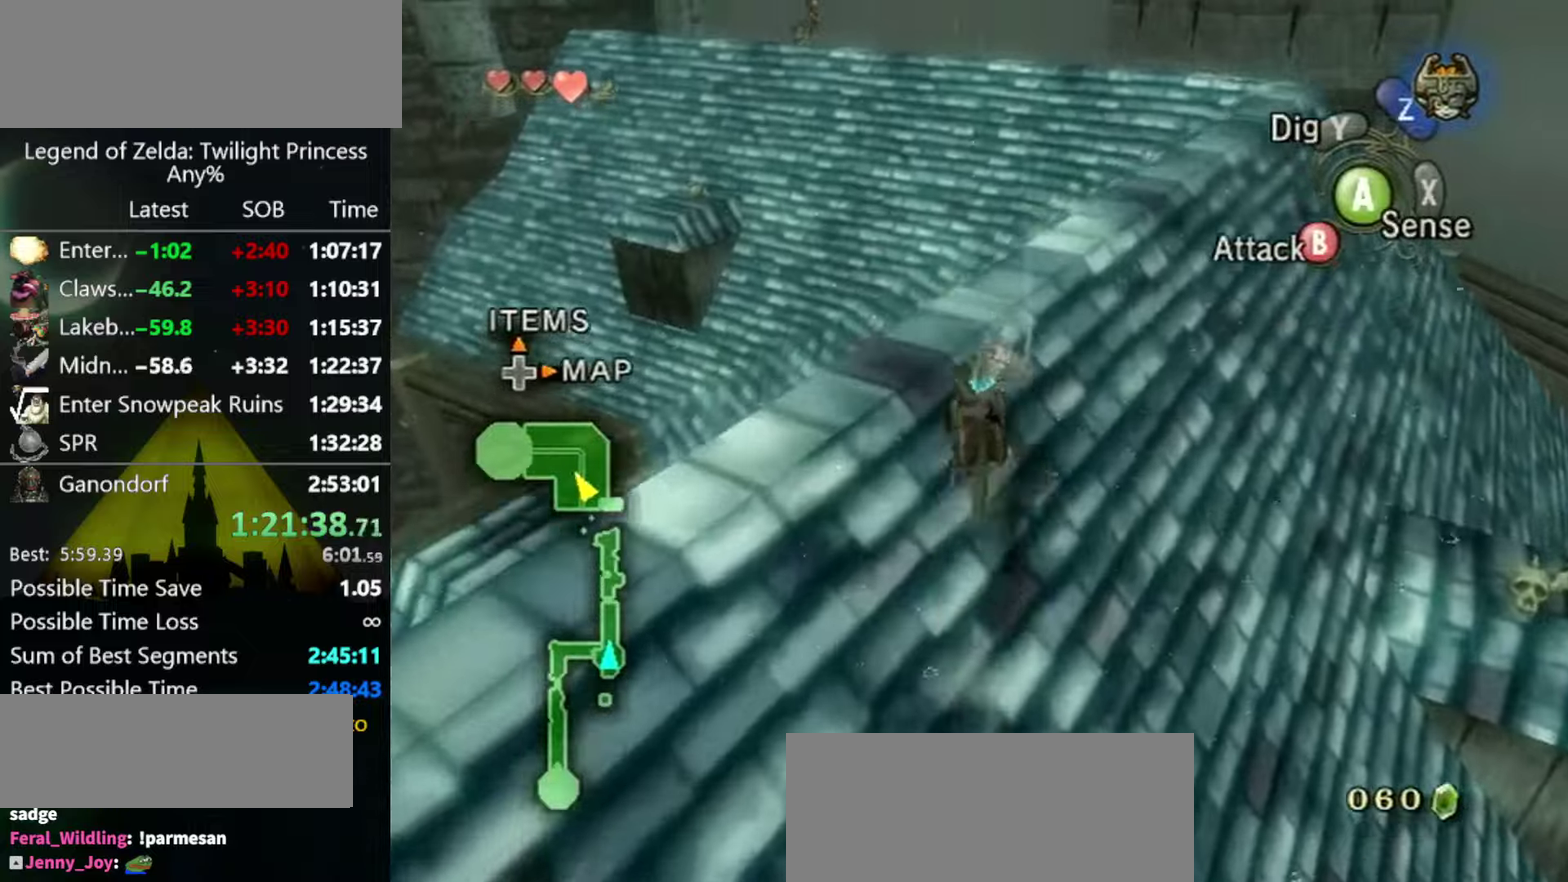
{"buttons": [], "left_stick": "up", "right_stick": "center", "events": []}
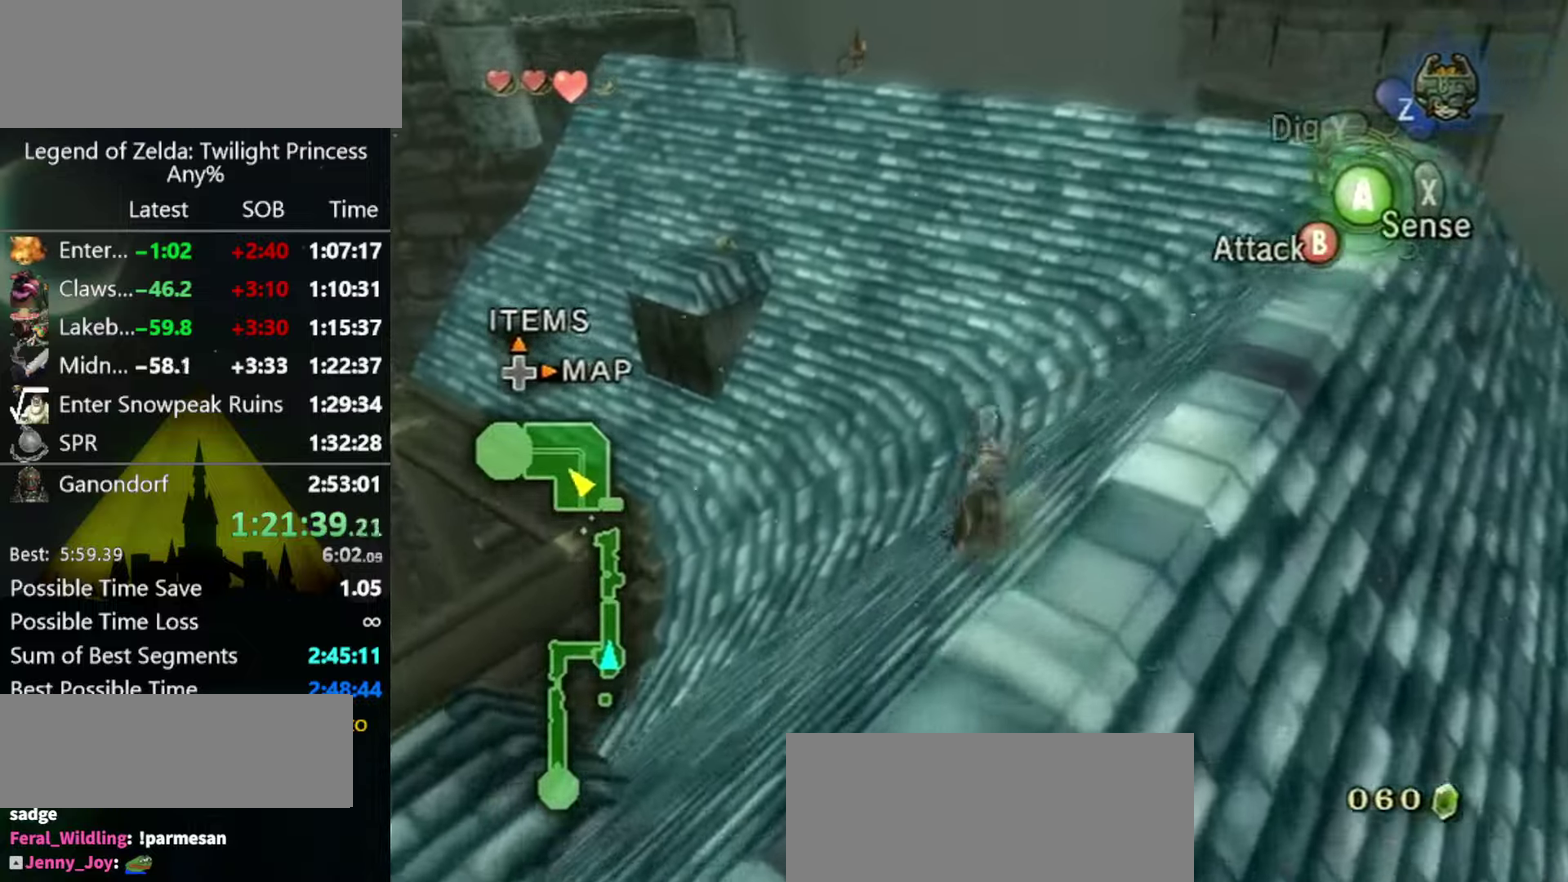
{"buttons": [], "left_stick": "up", "right_stick": "center", "events": []}
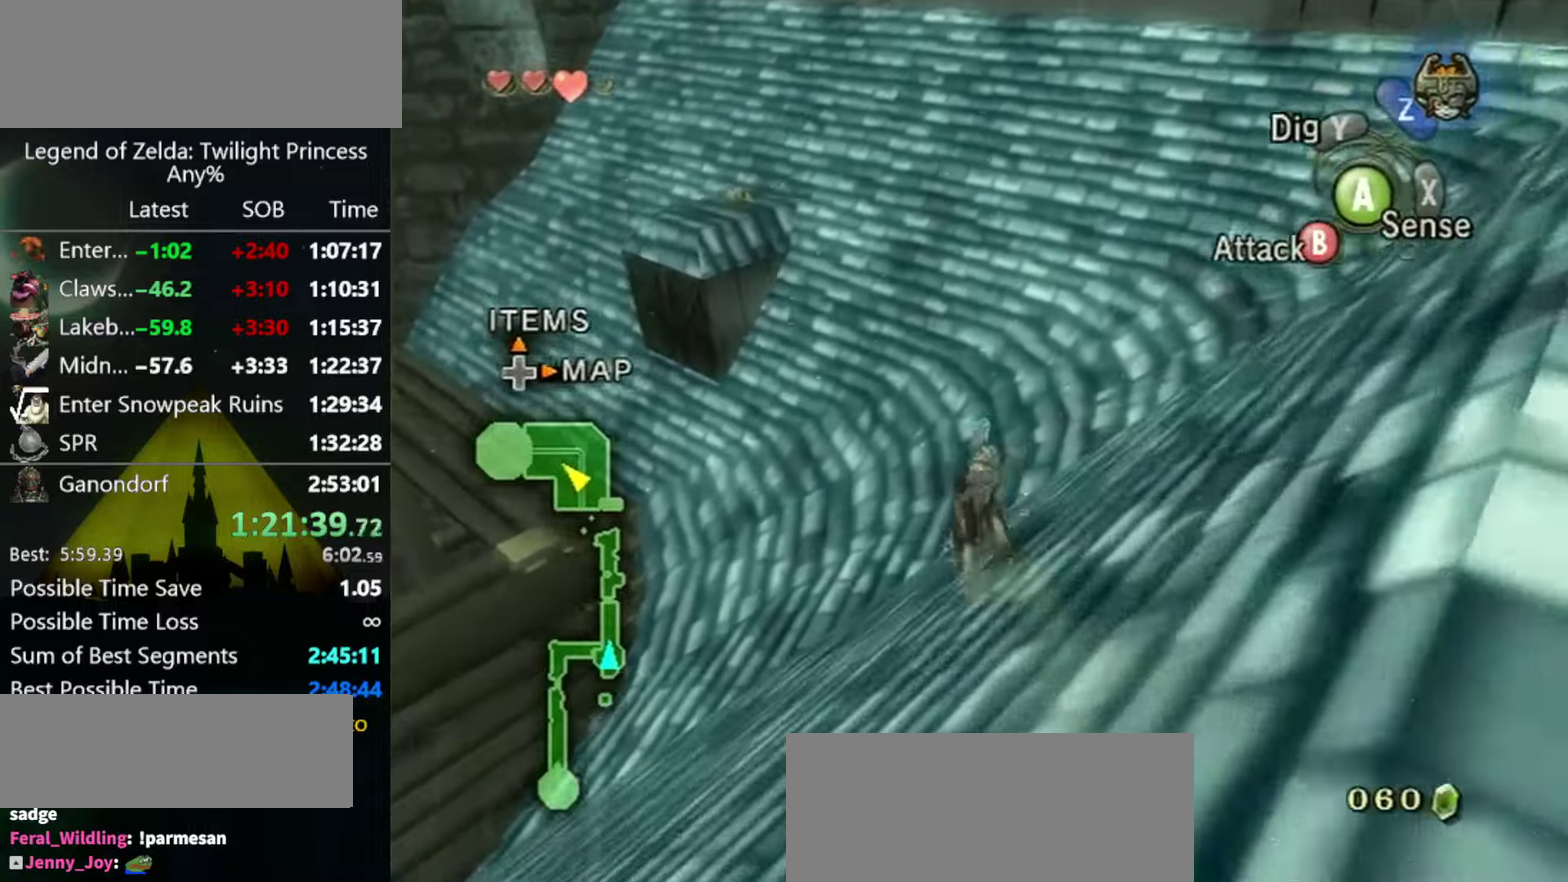
{"buttons": [], "left_stick": "up", "right_stick": "center", "events": []}
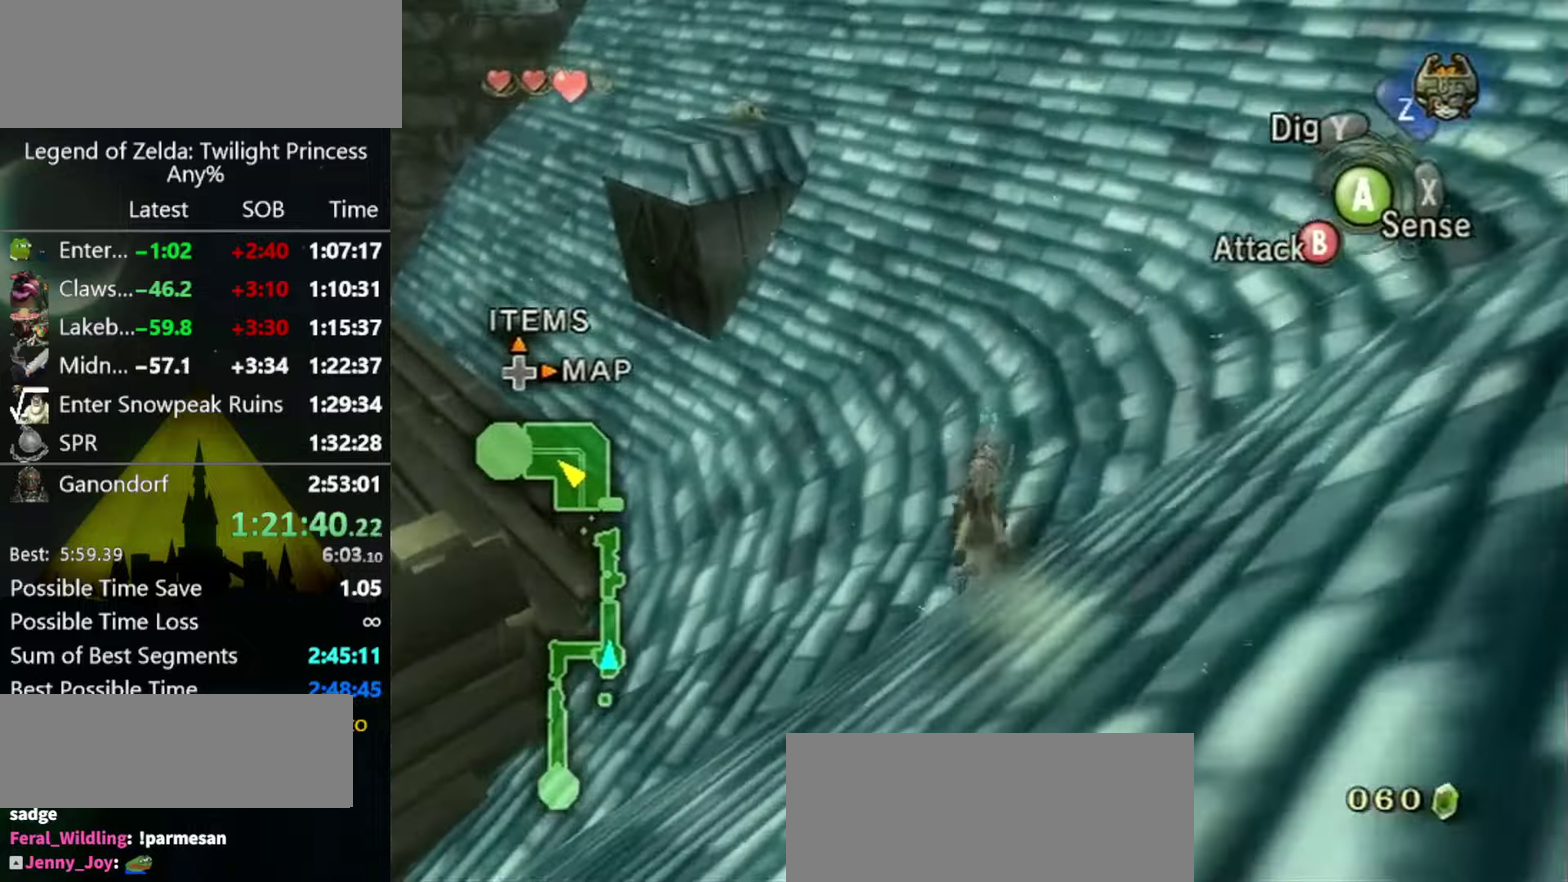
{"buttons": [], "left_stick": "up", "right_stick": "center", "events": []}